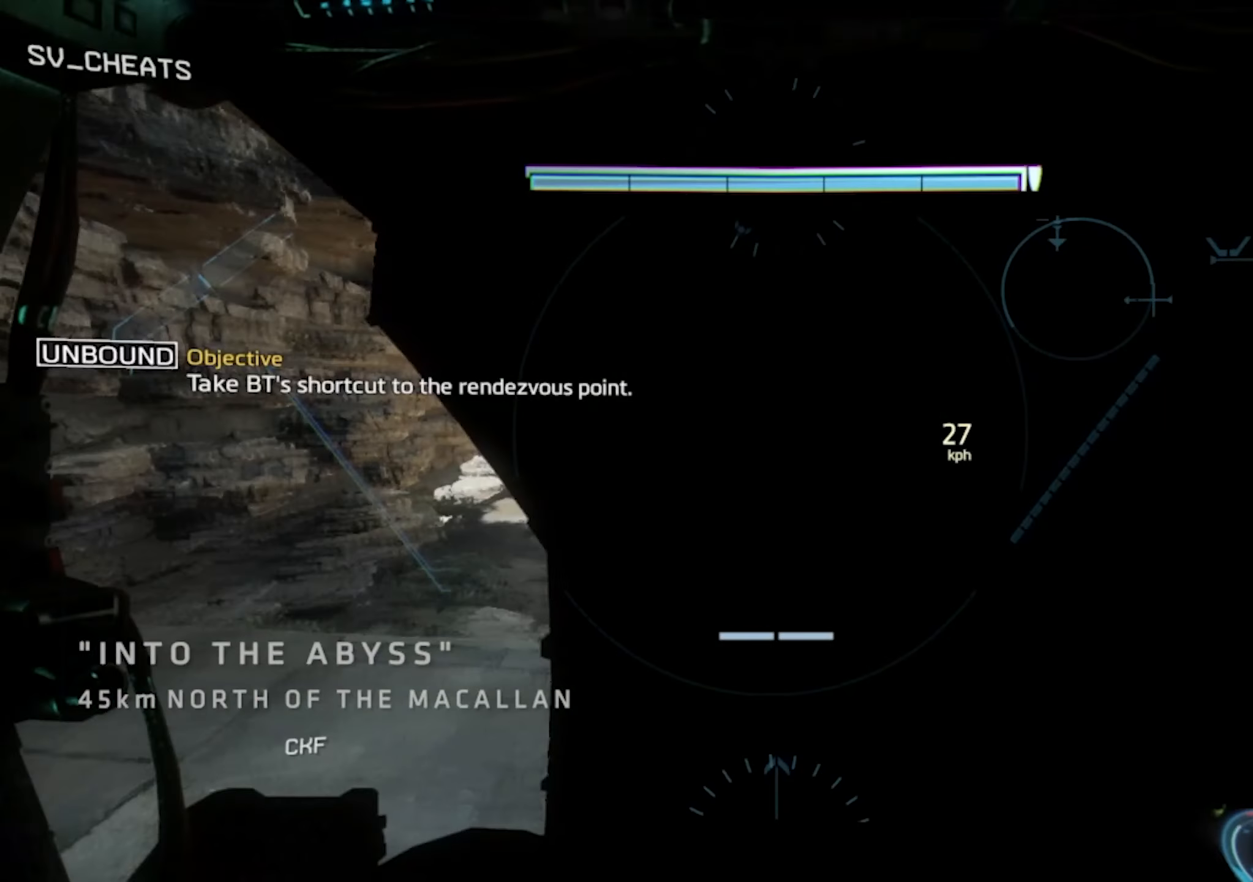
Gameplay with keyboard and mouse; each line is a JSON object with the keys and mouse buttons held at the frame after it. "events" lists presses ("down") and releases ("up") of "1", "2", "3", "4", "5", "a", "alt", "c", "caps_lock", "ctrl", "d", "e", "escape", "f", "q", "r", "s", "shift", "space", "t", "tab", "v", "w", "x", "z", "mouse_left" and "mouse_wheel" between this image and that frame as [ms after this image, input, new state], when the widget could be followed in between. "mouse_left", "mouse_wheel" = the "left", "wheel" buttons of the "mouse" list. No other keys are recorded. "wheel" means that the mouse wheel is clicked or scrolled. Mouse movement is not recorded.
{"keys": ["shift", "w"], "mouse": [], "events": []}
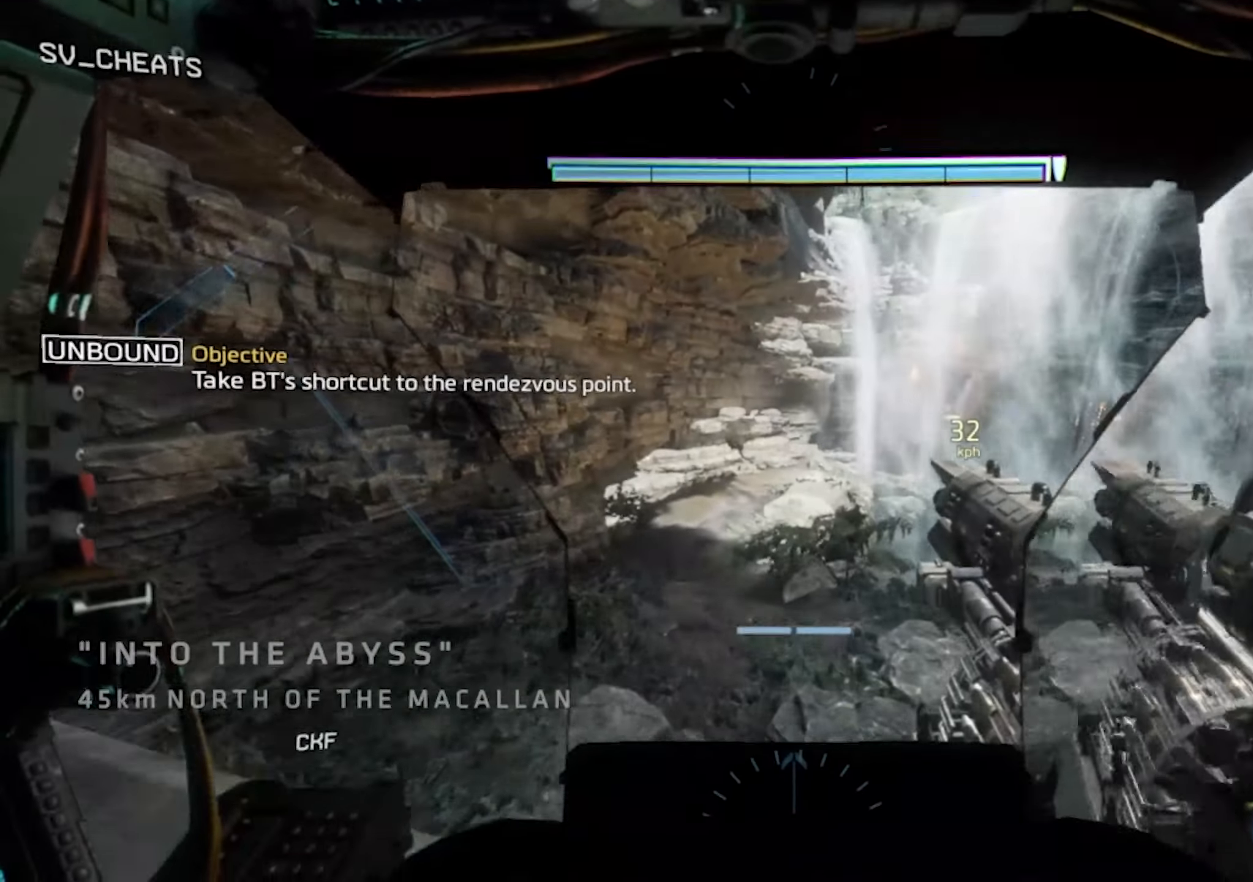
{"keys": ["shift", "w"], "mouse": [], "events": [[33, "space", "down"], [83, "shift", "up"], [133, "space", "up"], [500, "shift", "down"]]}
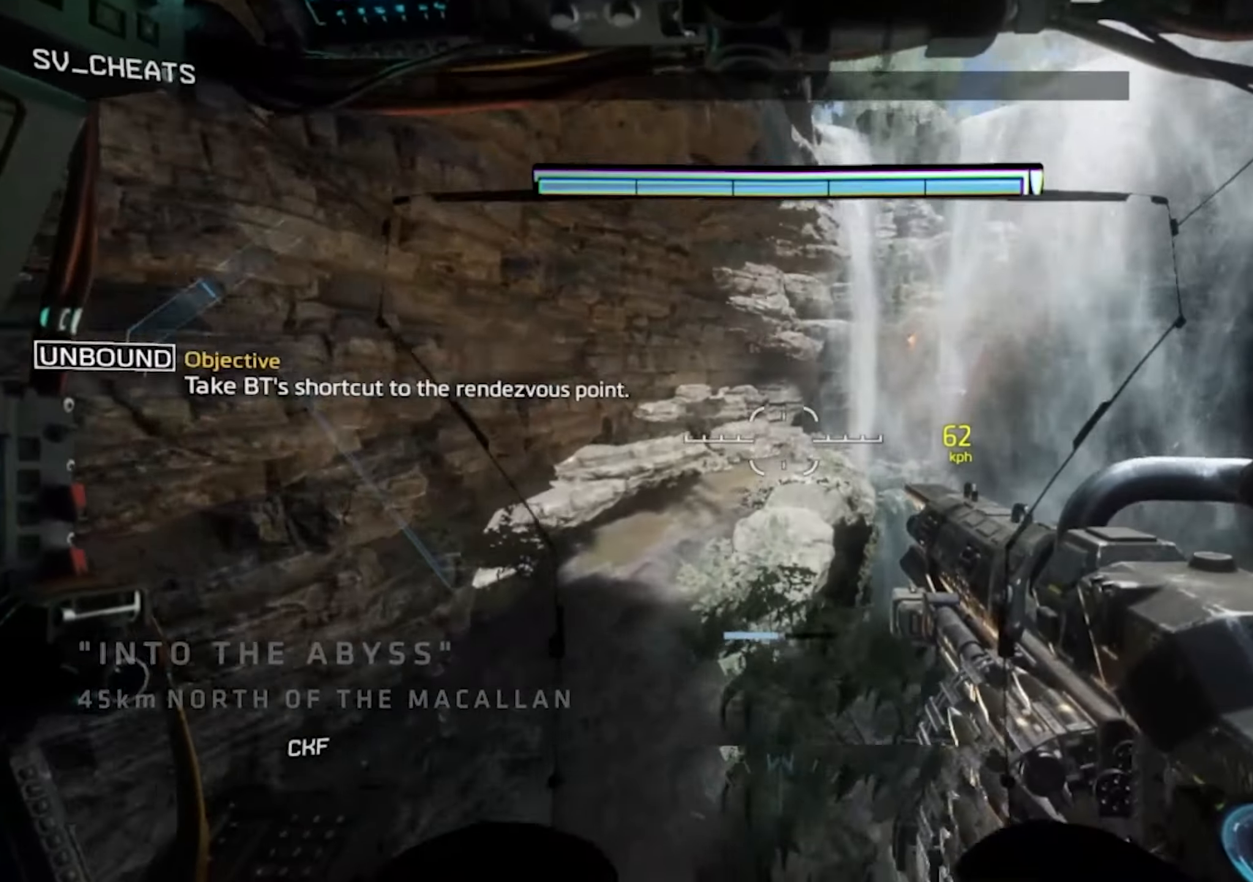
{"keys": ["shift", "w"], "mouse": [], "events": [[183, "shift", "up"], [283, "shift", "down"]]}
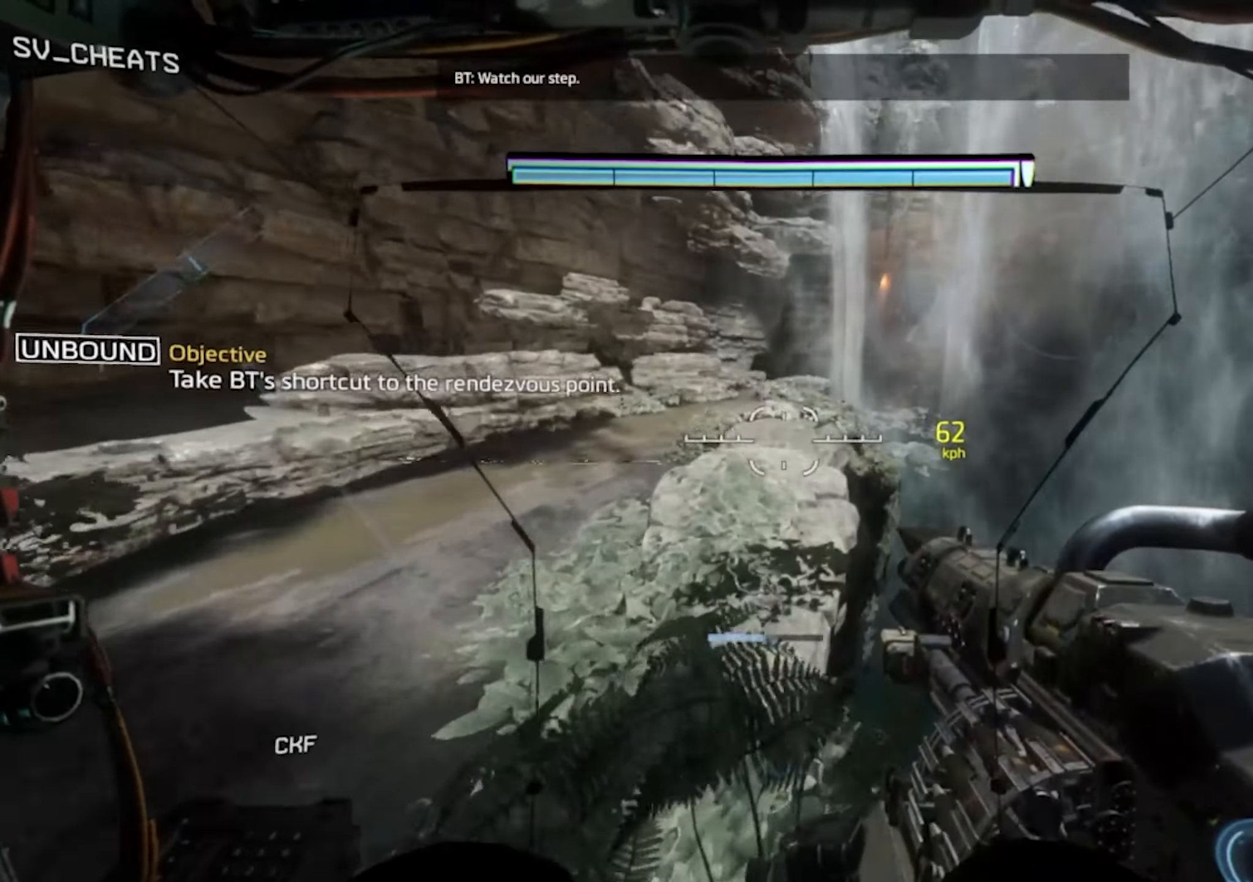
{"keys": ["shift", "w"], "mouse": [], "events": []}
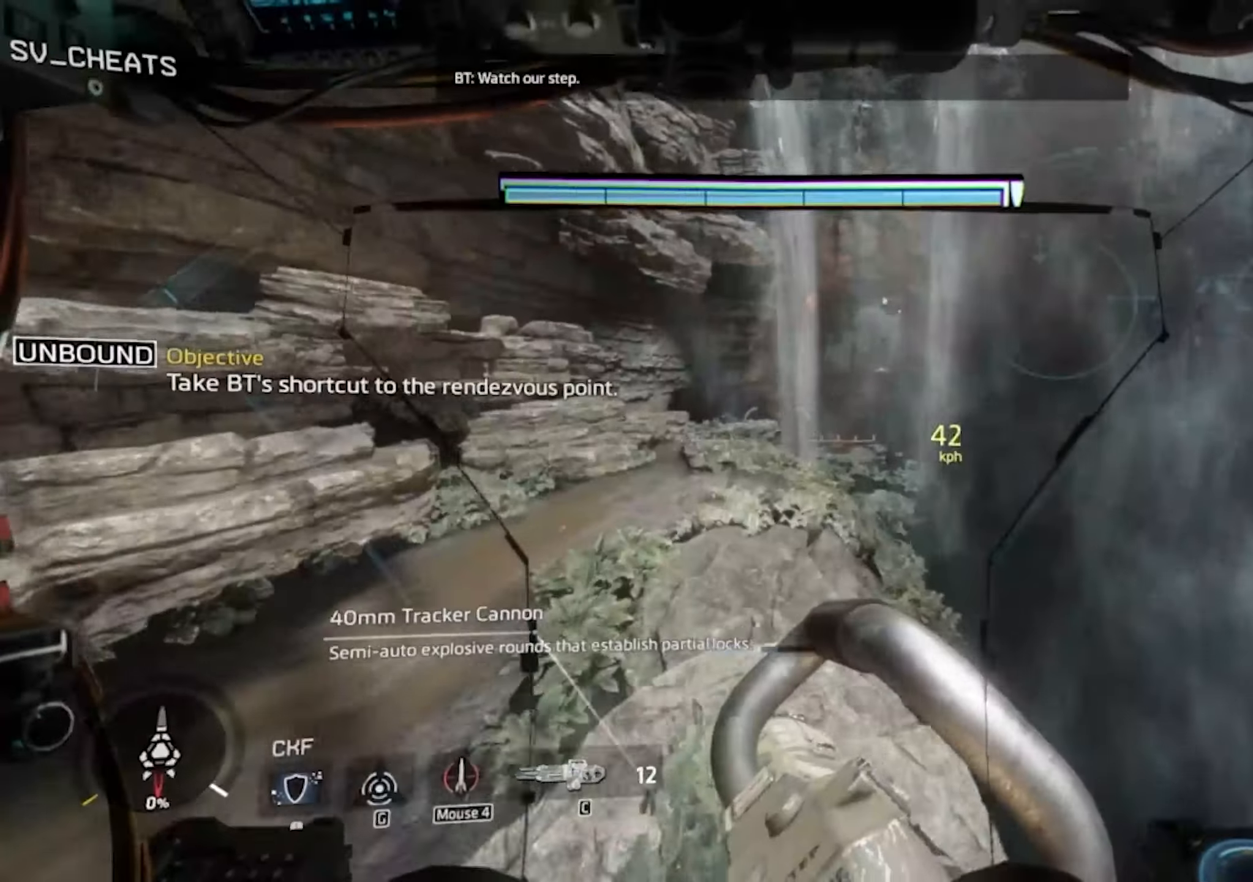
{"keys": ["shift", "w"], "mouse": [], "events": []}
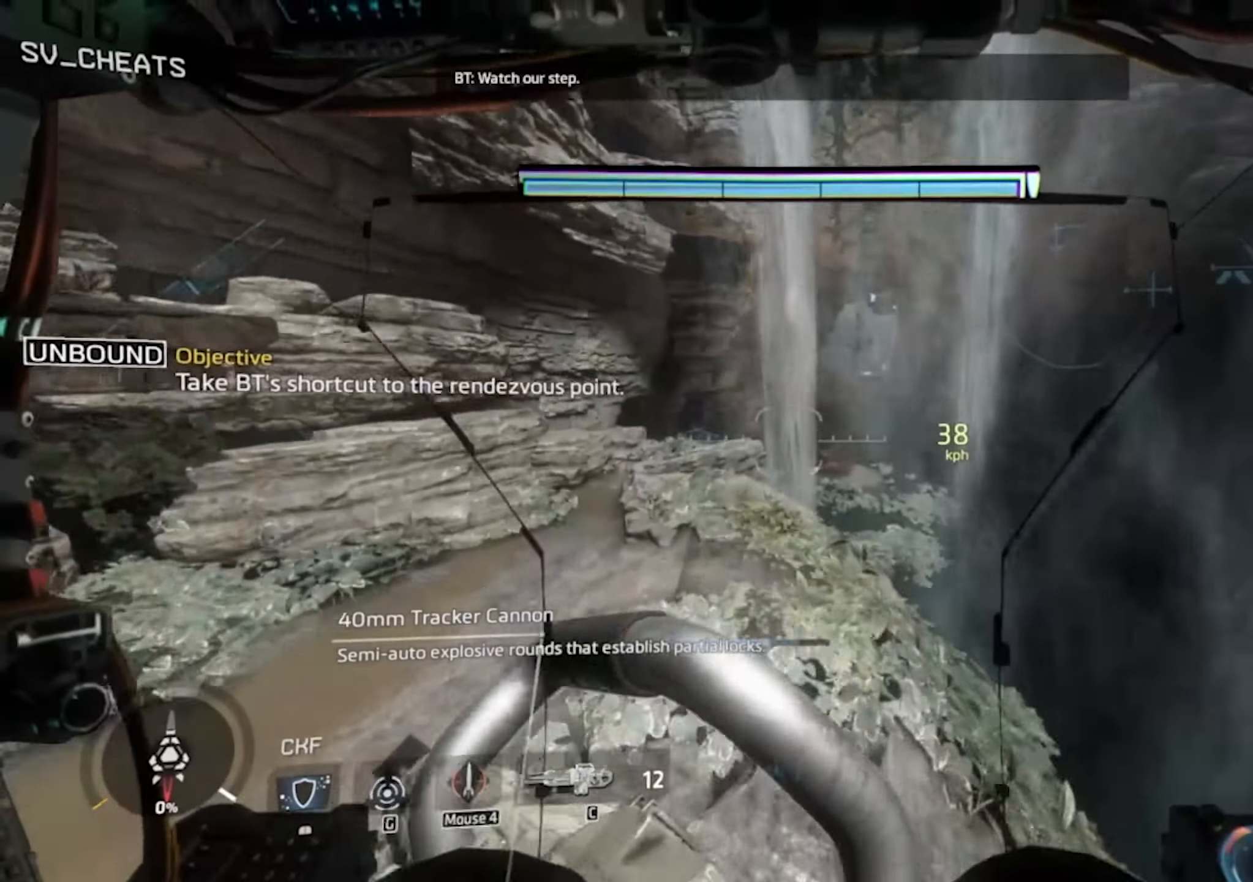
{"keys": ["shift", "w"], "mouse": [], "events": []}
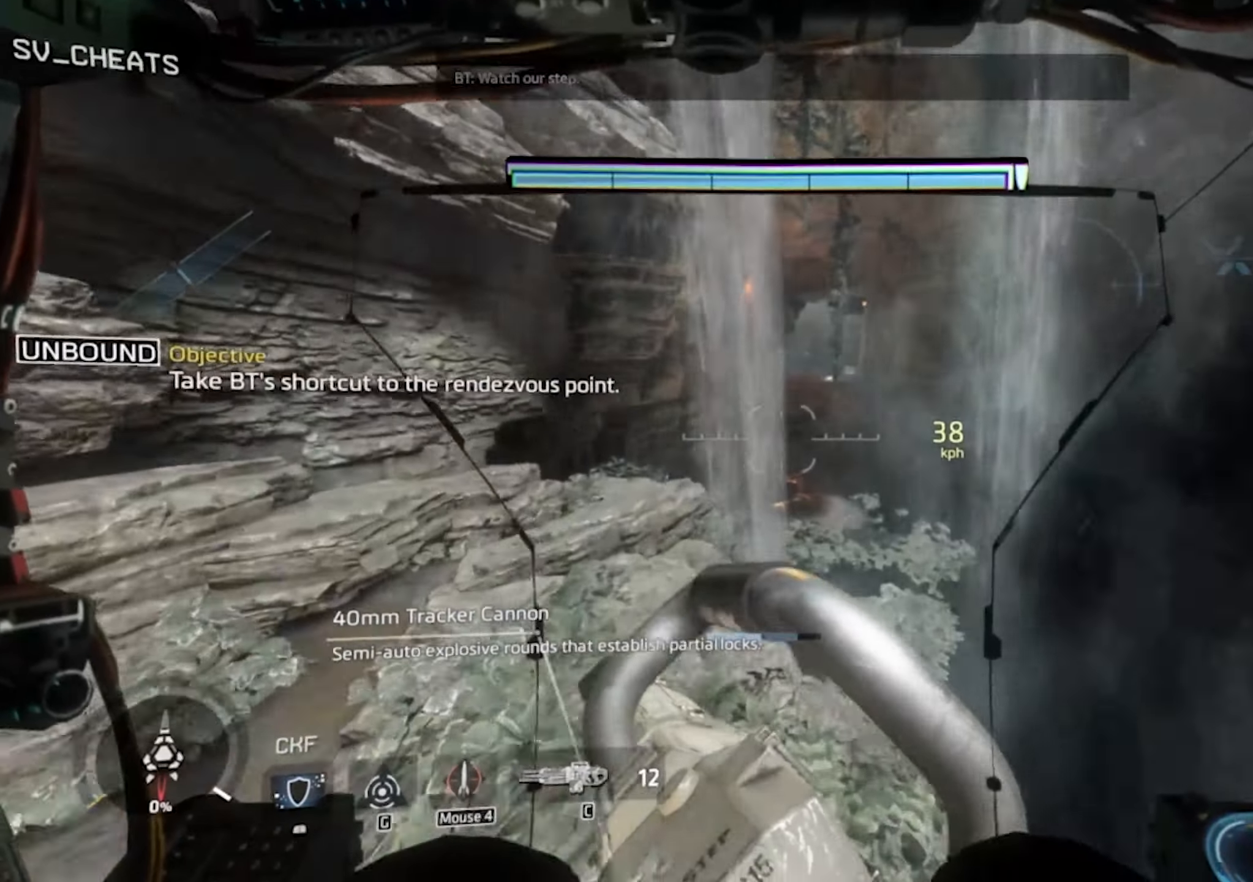
{"keys": ["w"], "mouse": [], "events": [[350, "space", "down"], [400, "shift", "up"], [400, "space", "up"]]}
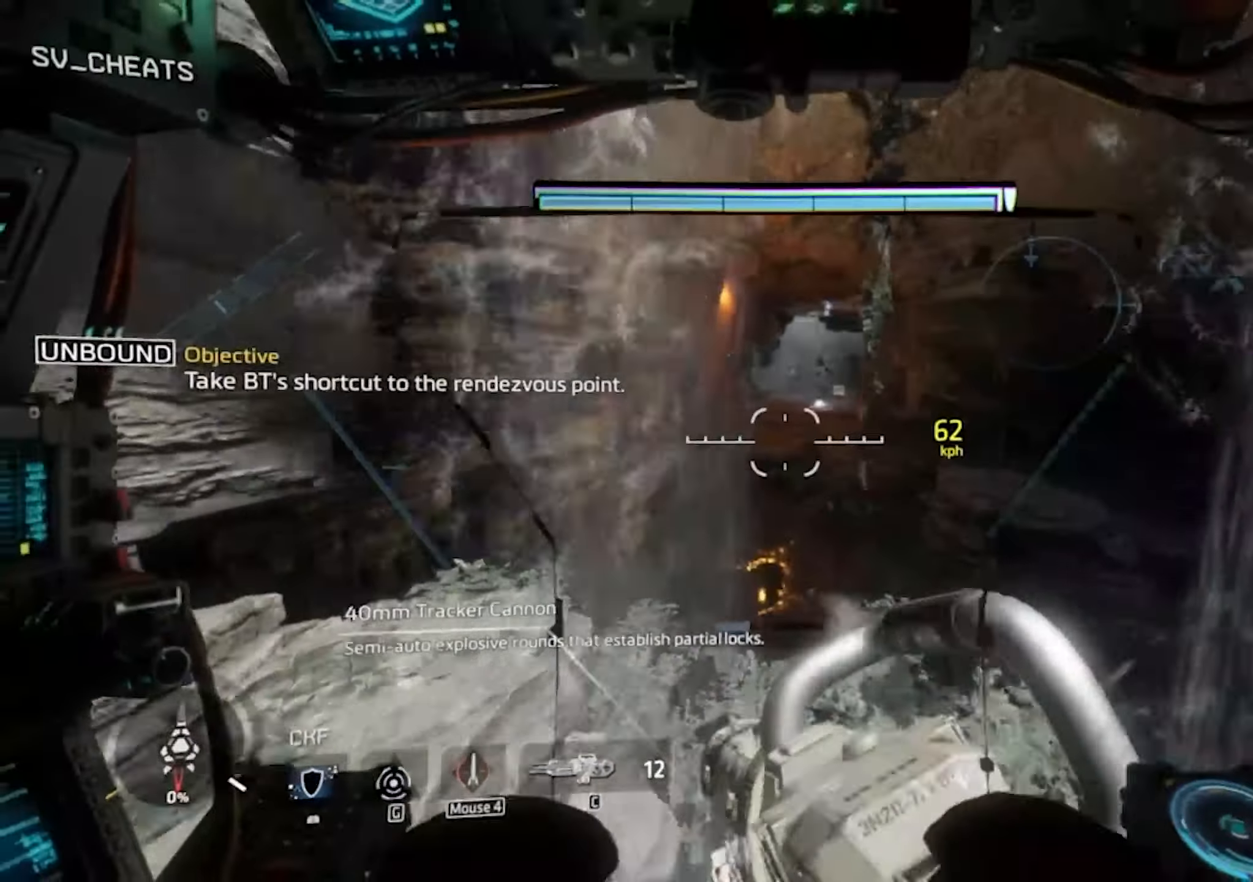
{"keys": ["w"], "mouse": [], "events": []}
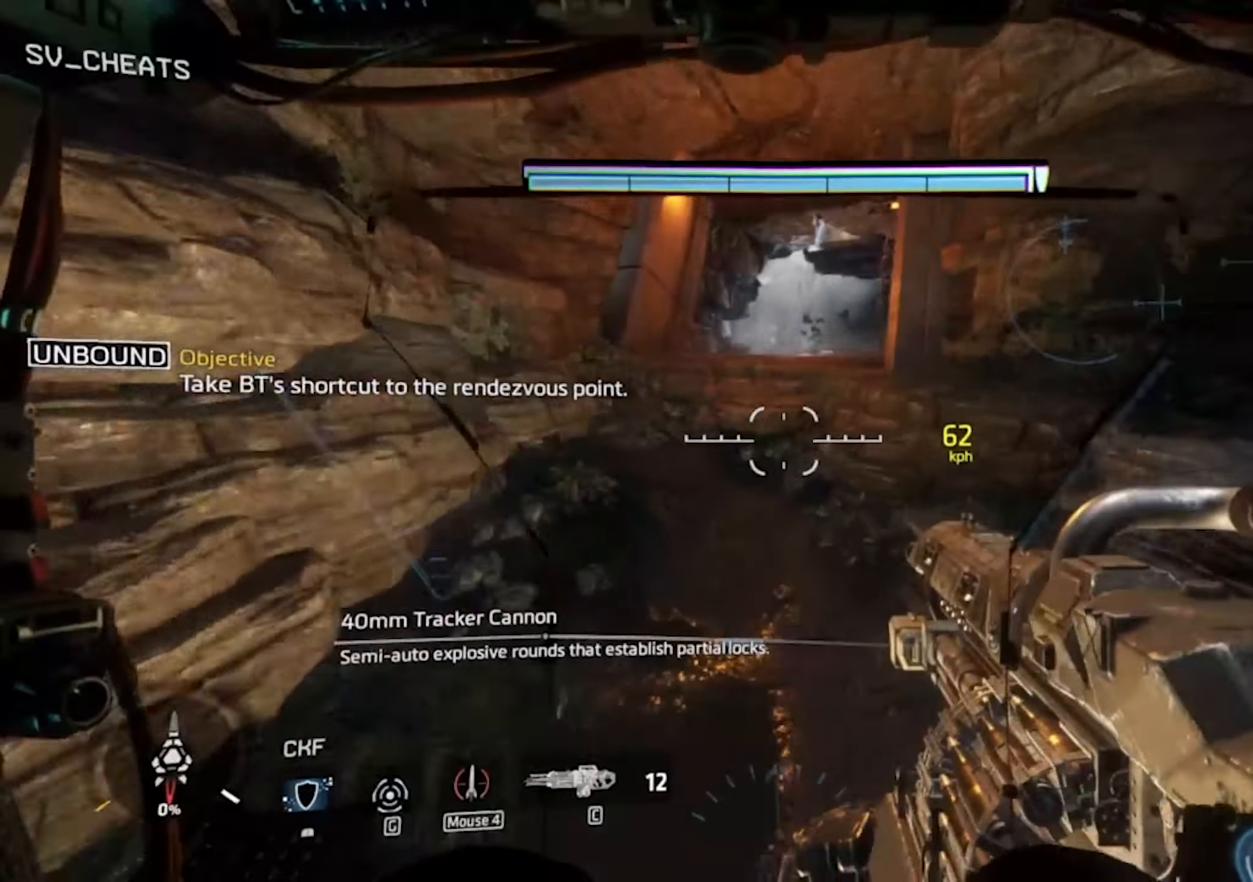
{"keys": ["shift", "w"], "mouse": [], "events": [[50, "shift", "down"]]}
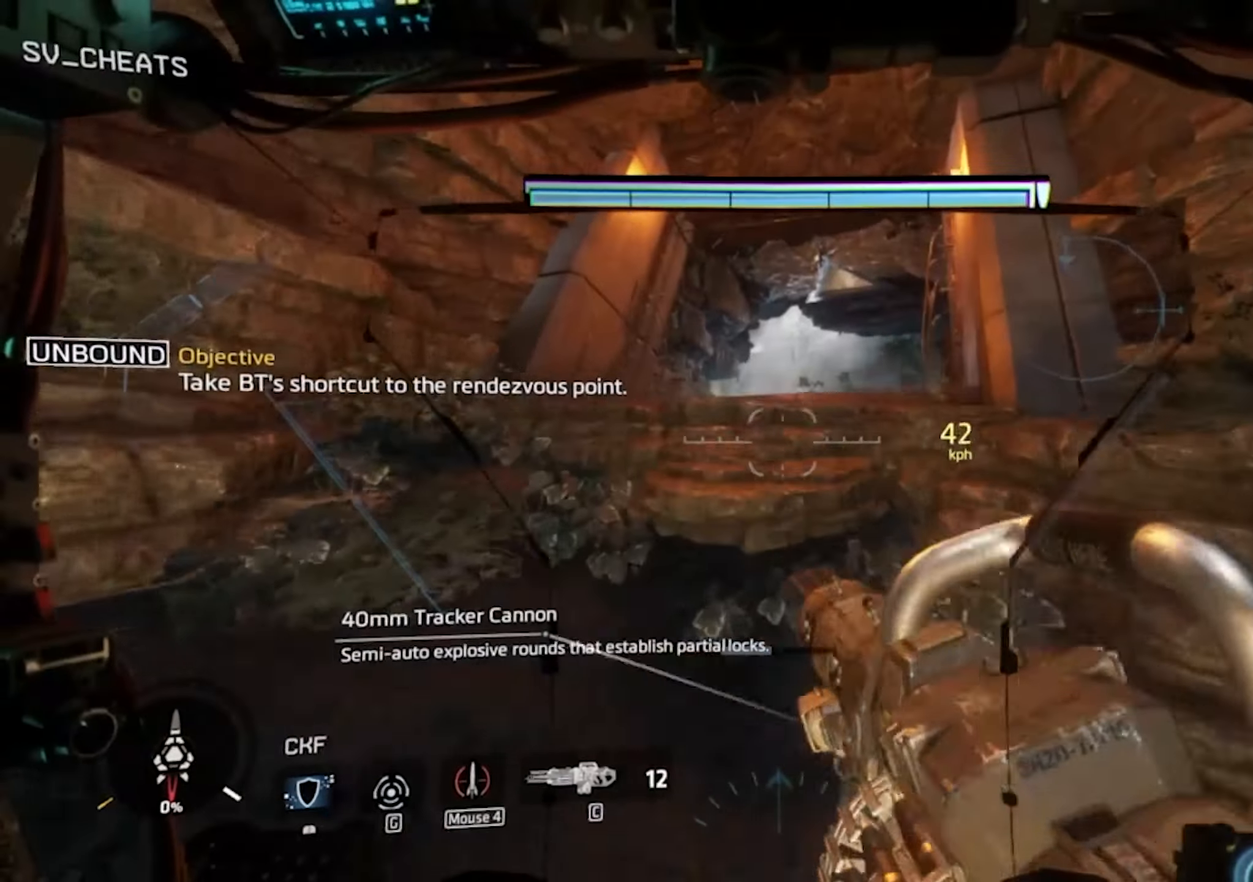
{"keys": ["shift", "w"], "mouse": [], "events": []}
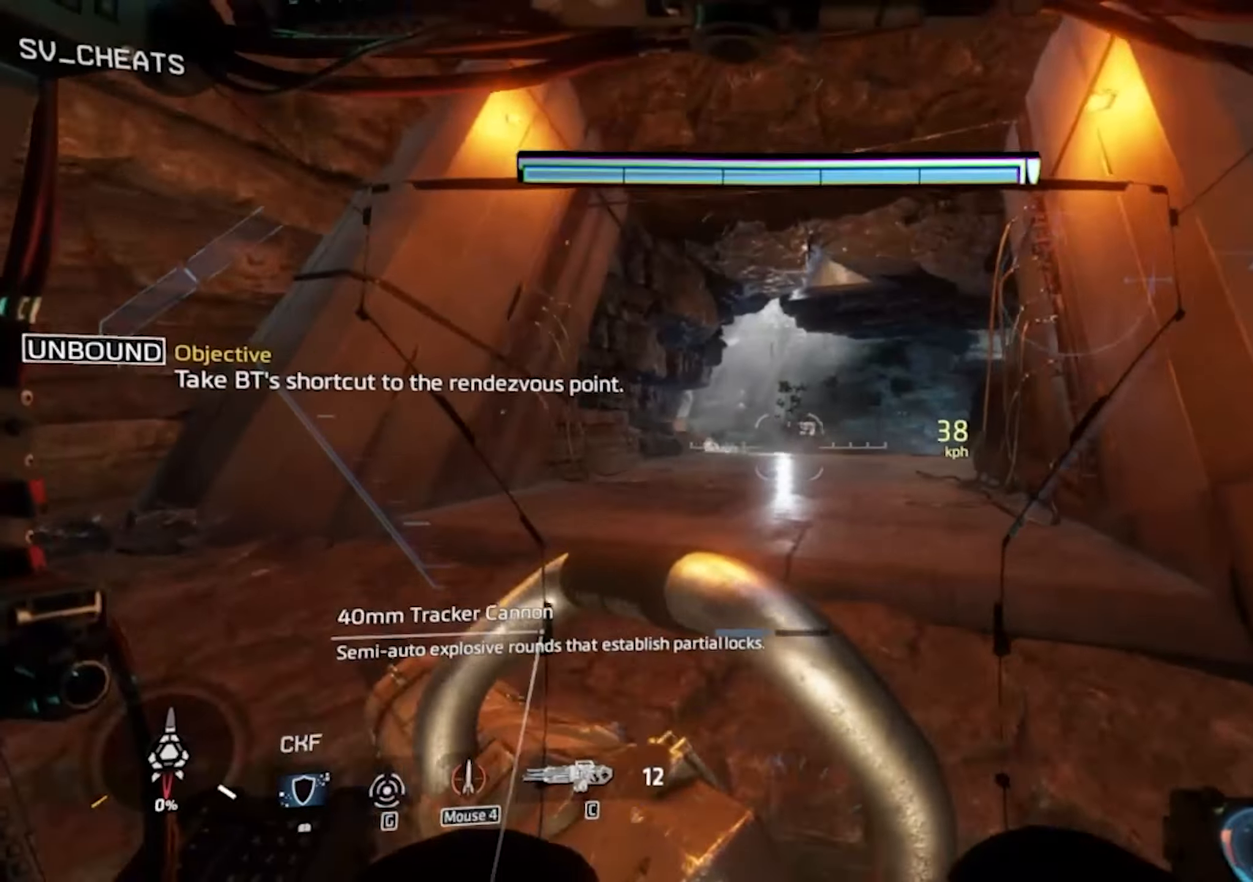
{"keys": ["shift", "w"], "mouse": [], "events": []}
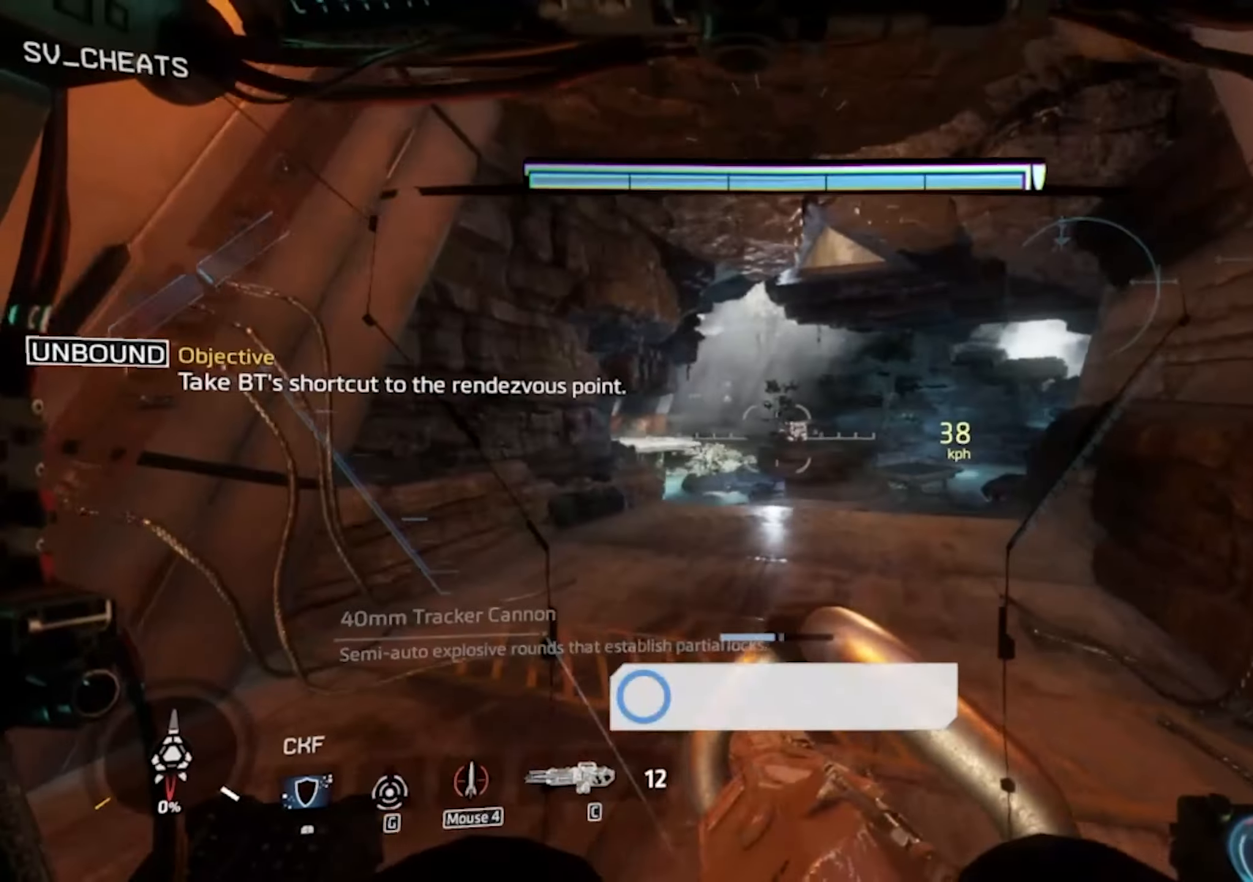
{"keys": ["w"], "mouse": [], "events": [[434, "shift", "up"]]}
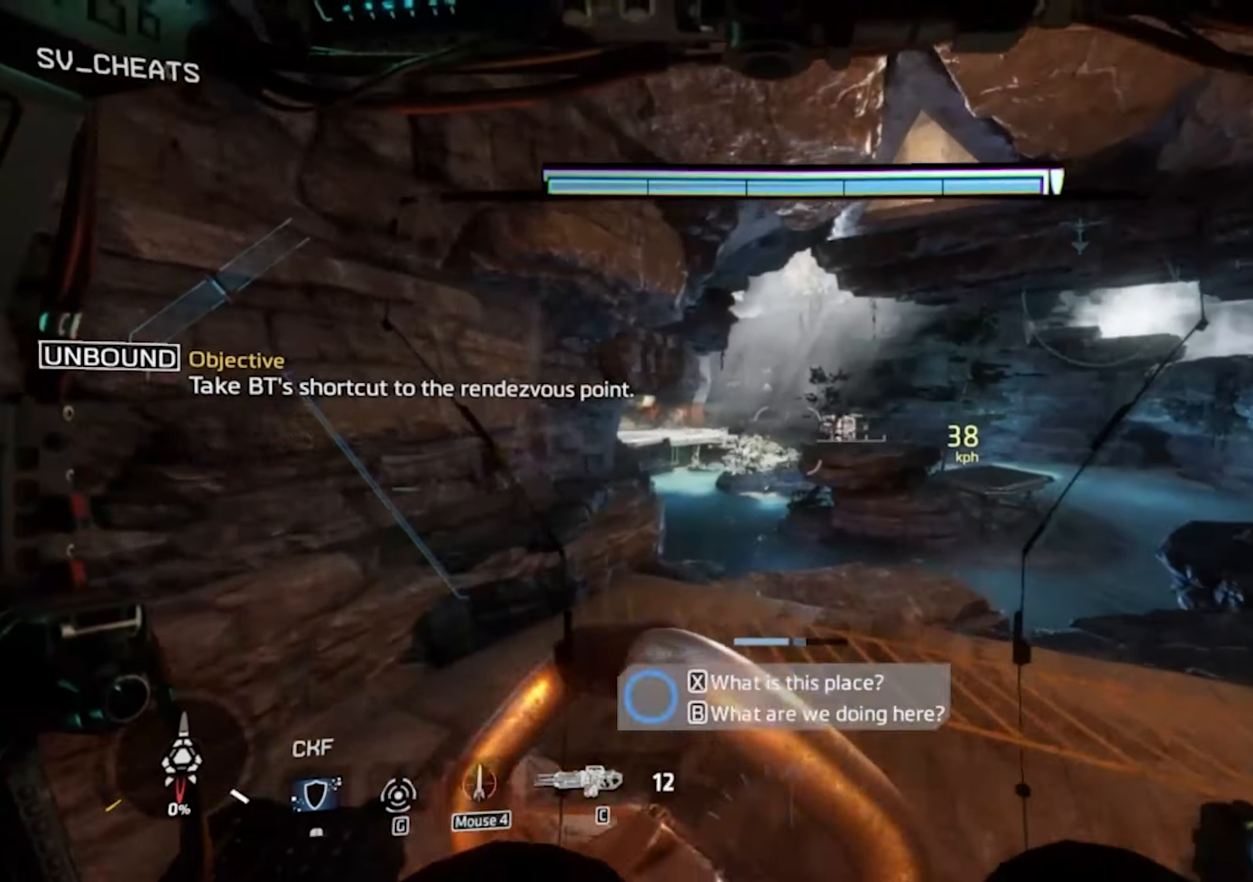
{"keys": ["a", "d", "w"], "mouse": [], "events": [[17, "a", "down"], [17, "d", "down"]]}
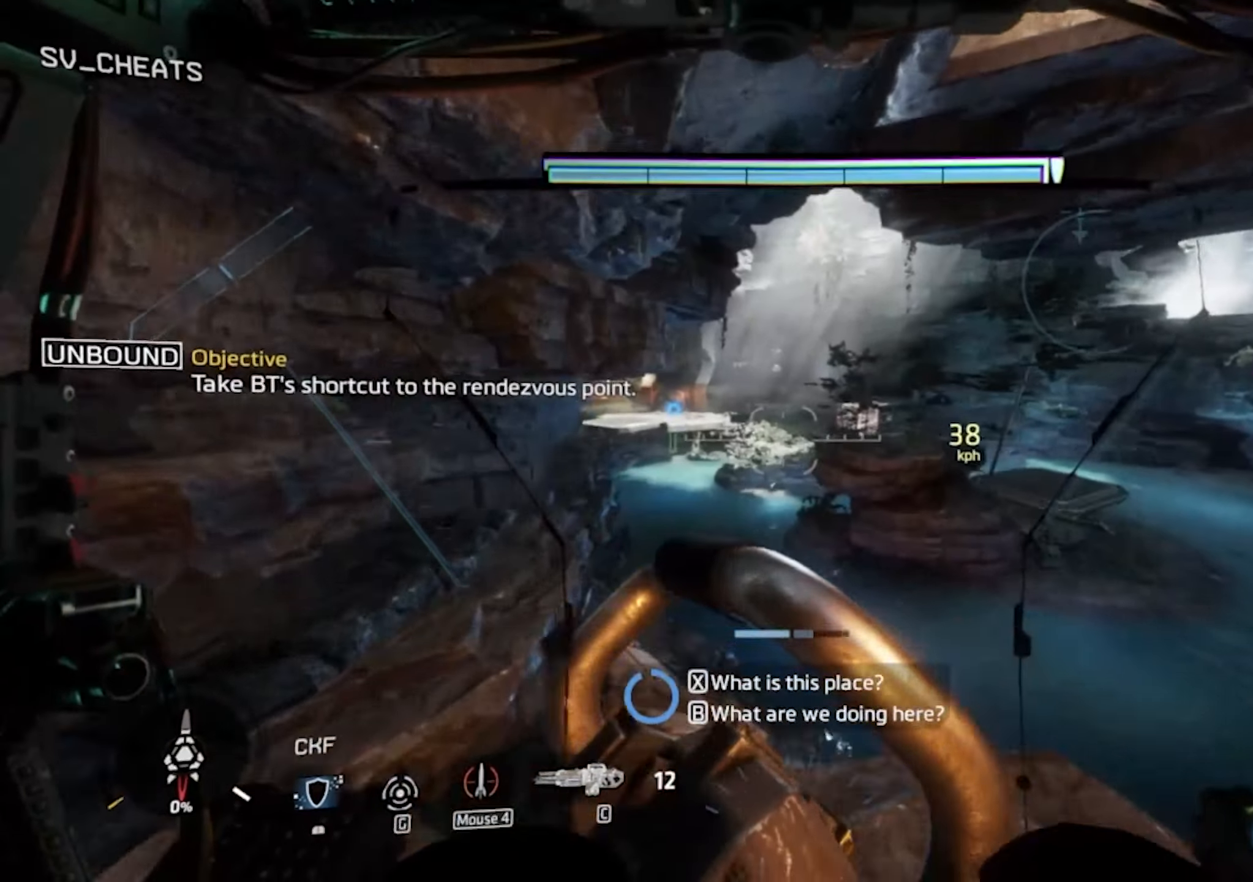
{"keys": ["a"], "mouse": [], "events": [[367, "space", "down"], [450, "d", "up"], [450, "space", "up"], [450, "w", "up"]]}
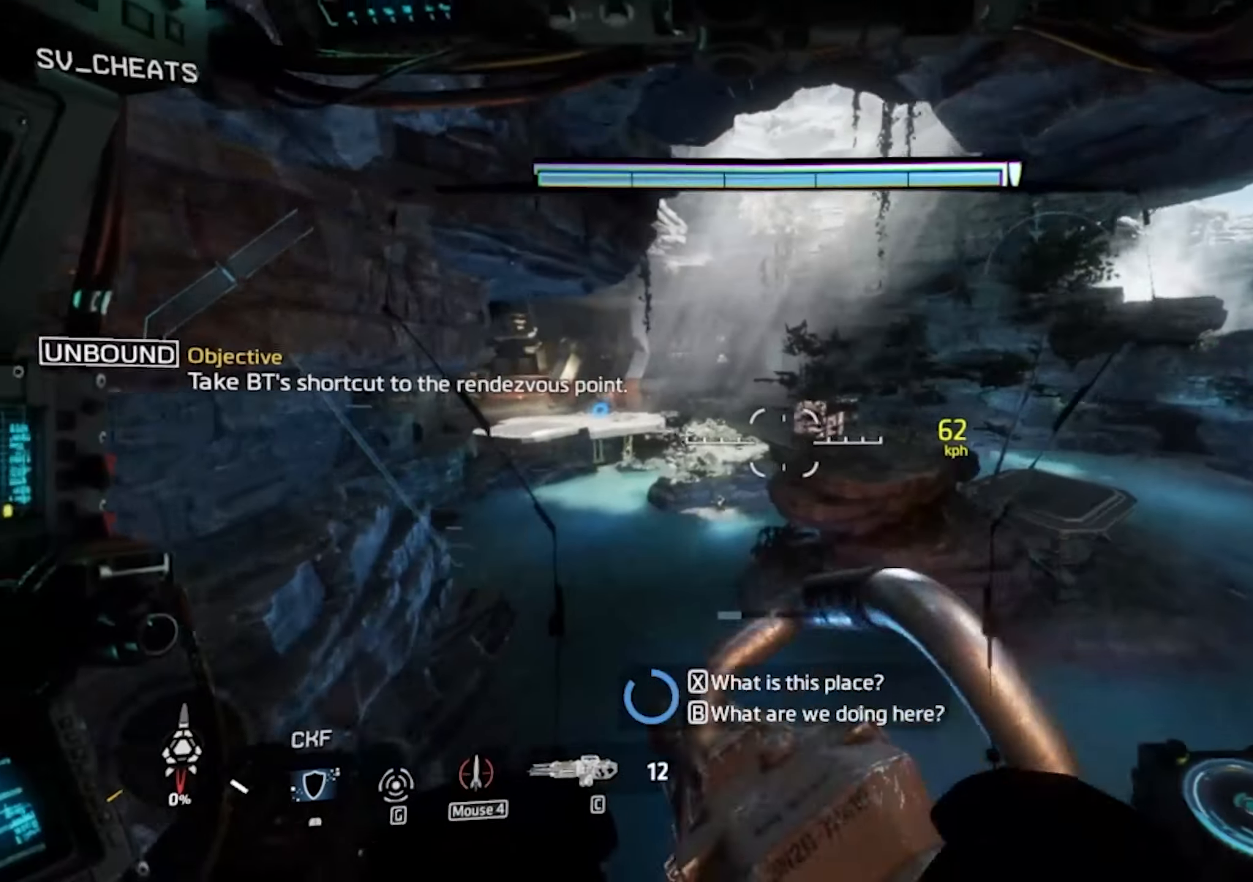
{"keys": ["a", "d"], "mouse": [], "events": [[434, "d", "down"]]}
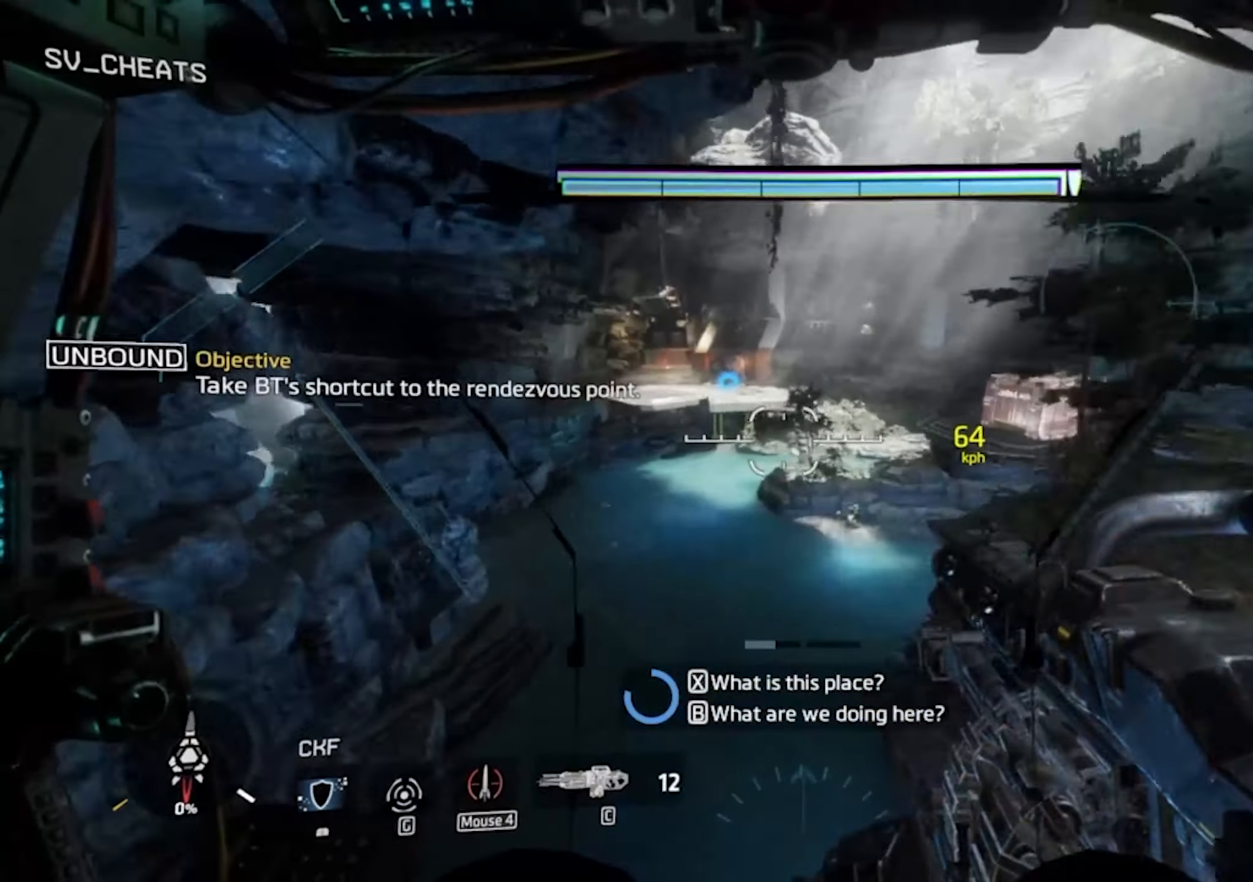
{"keys": ["d", "shift", "w"], "mouse": [], "events": [[17, "a", "up"], [450, "shift", "down"], [450, "w", "down"]]}
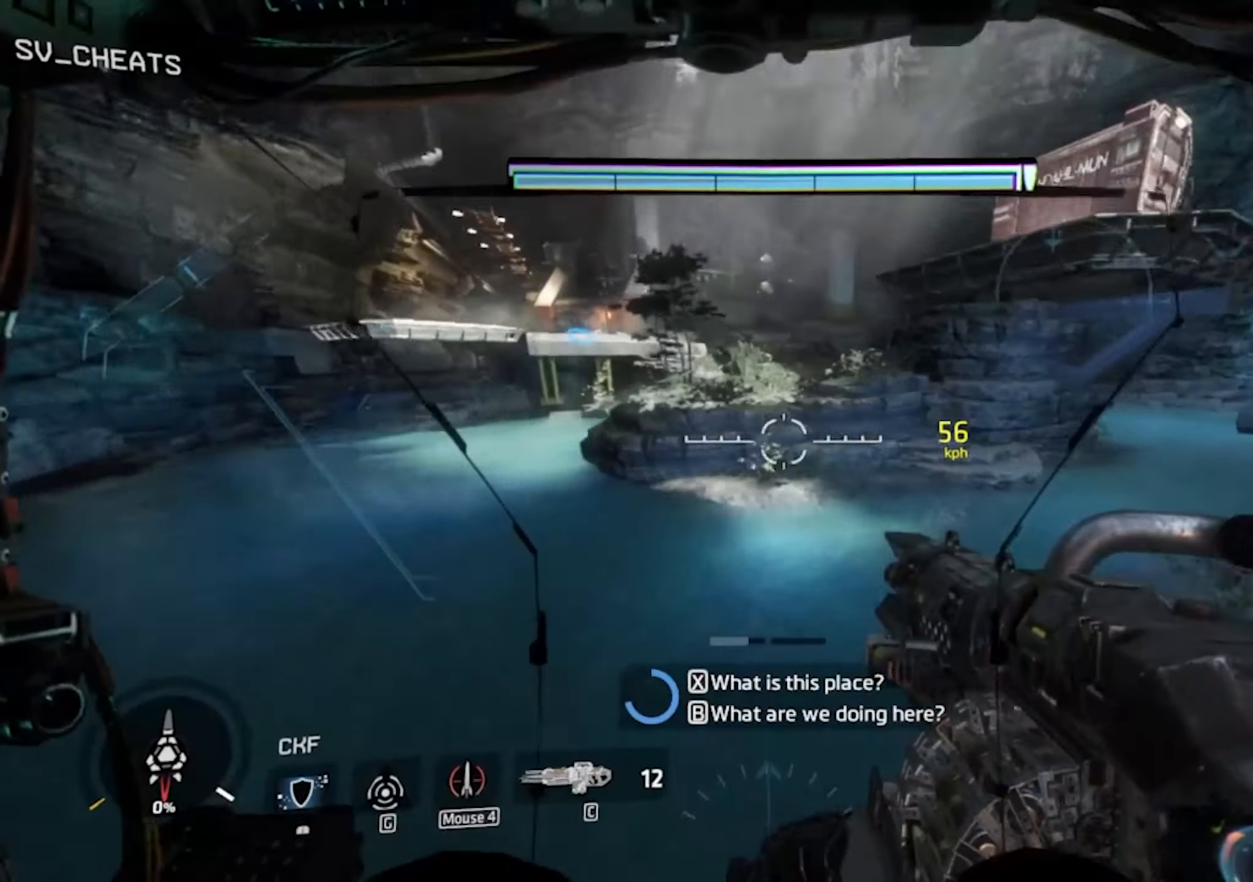
{"keys": ["shift", "w"], "mouse": [], "events": [[34, "d", "up"]]}
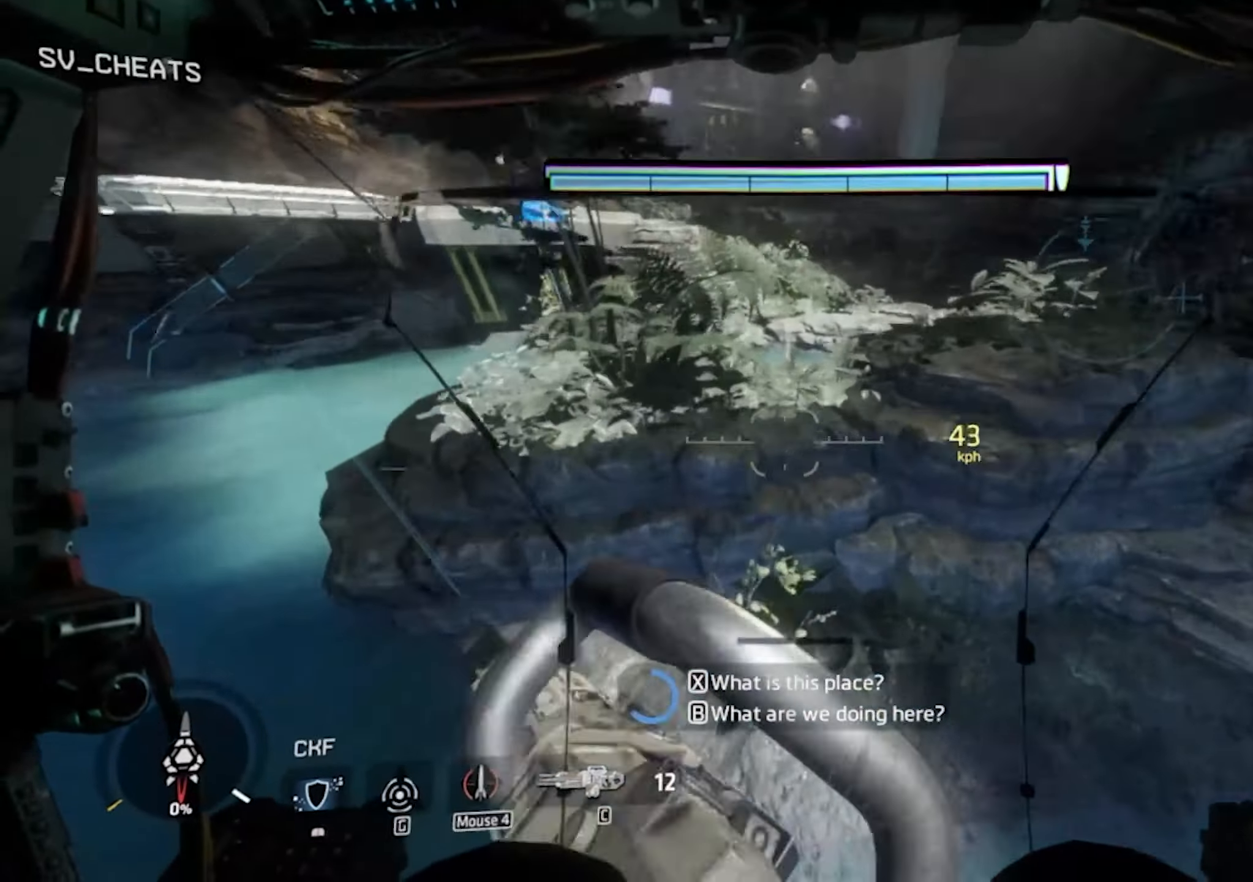
{"keys": ["shift", "w"], "mouse": [], "events": []}
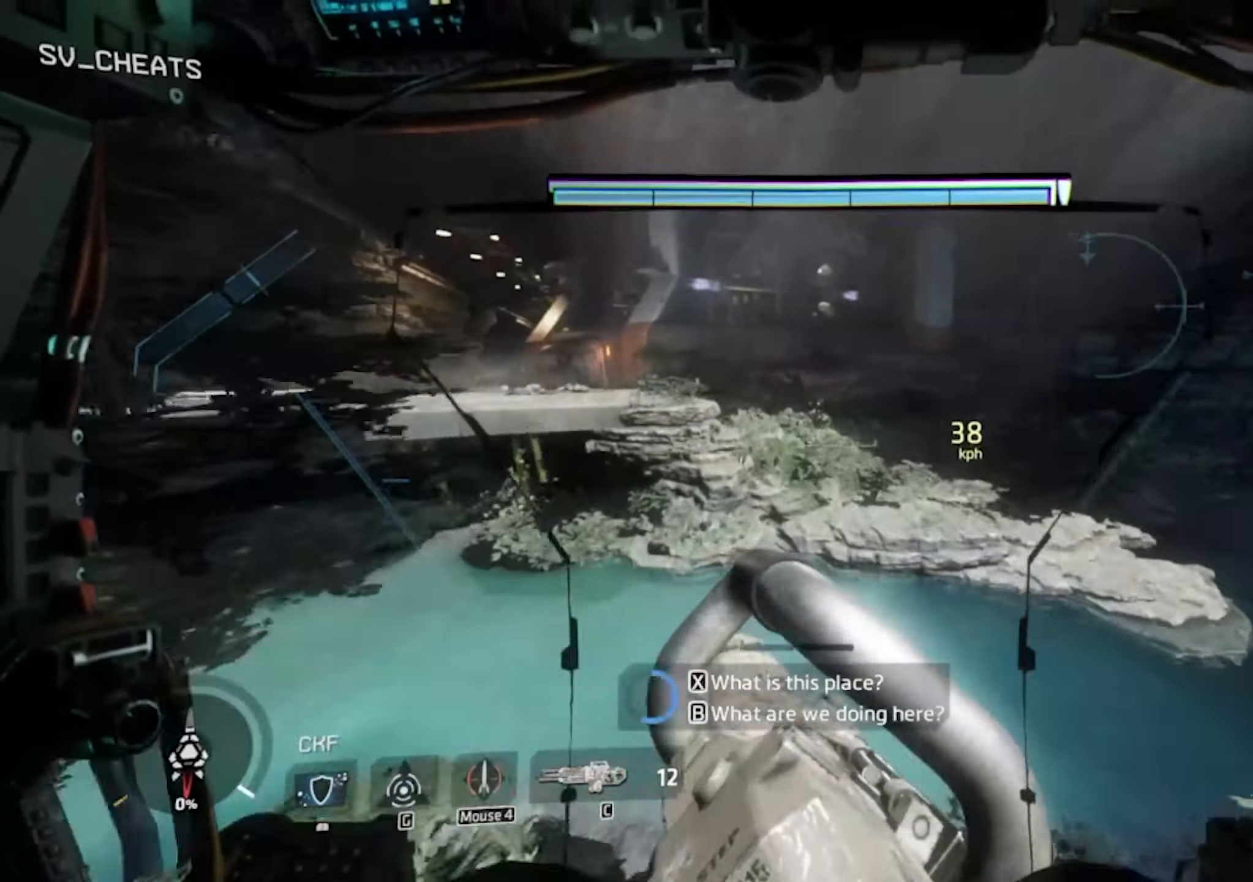
{"keys": ["shift", "w"], "mouse": [], "events": []}
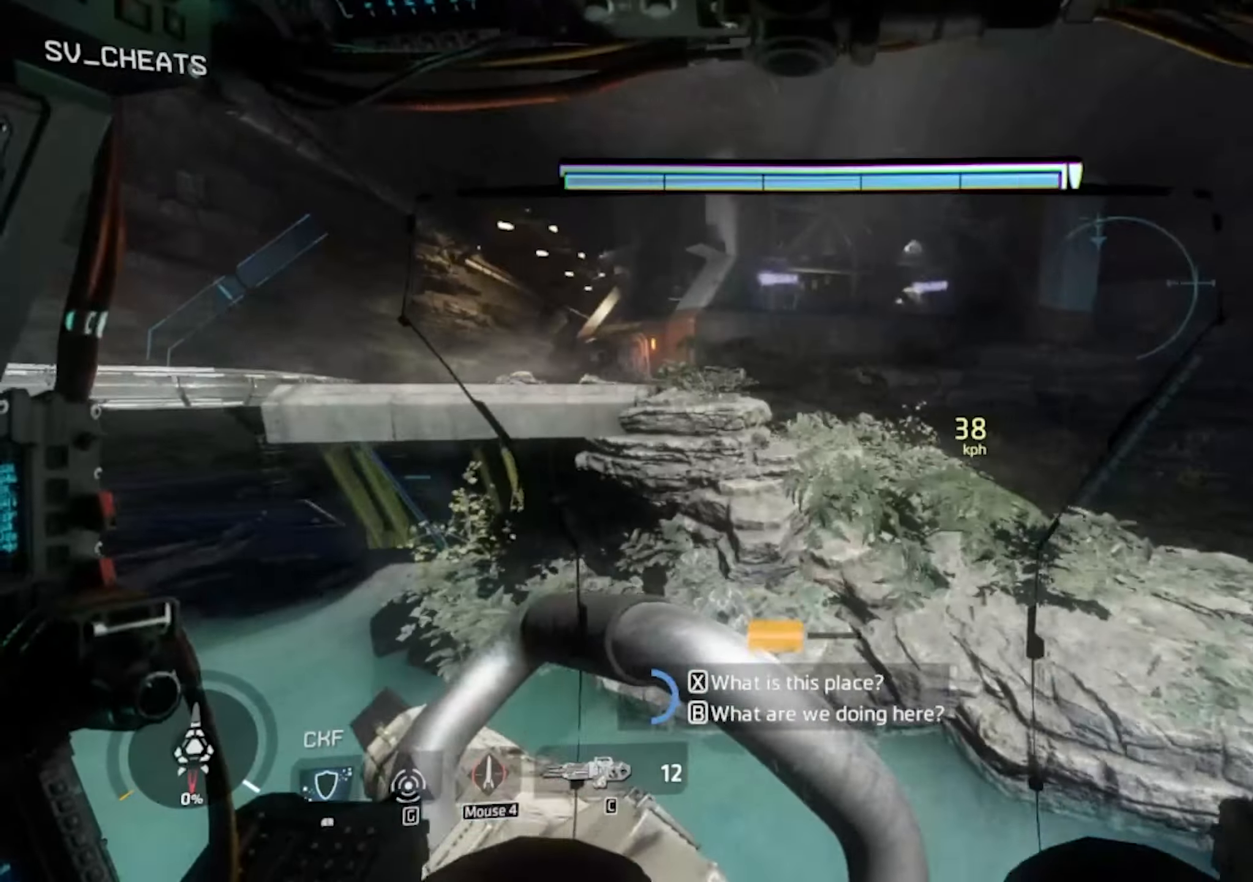
{"keys": ["shift", "w"], "mouse": [], "events": []}
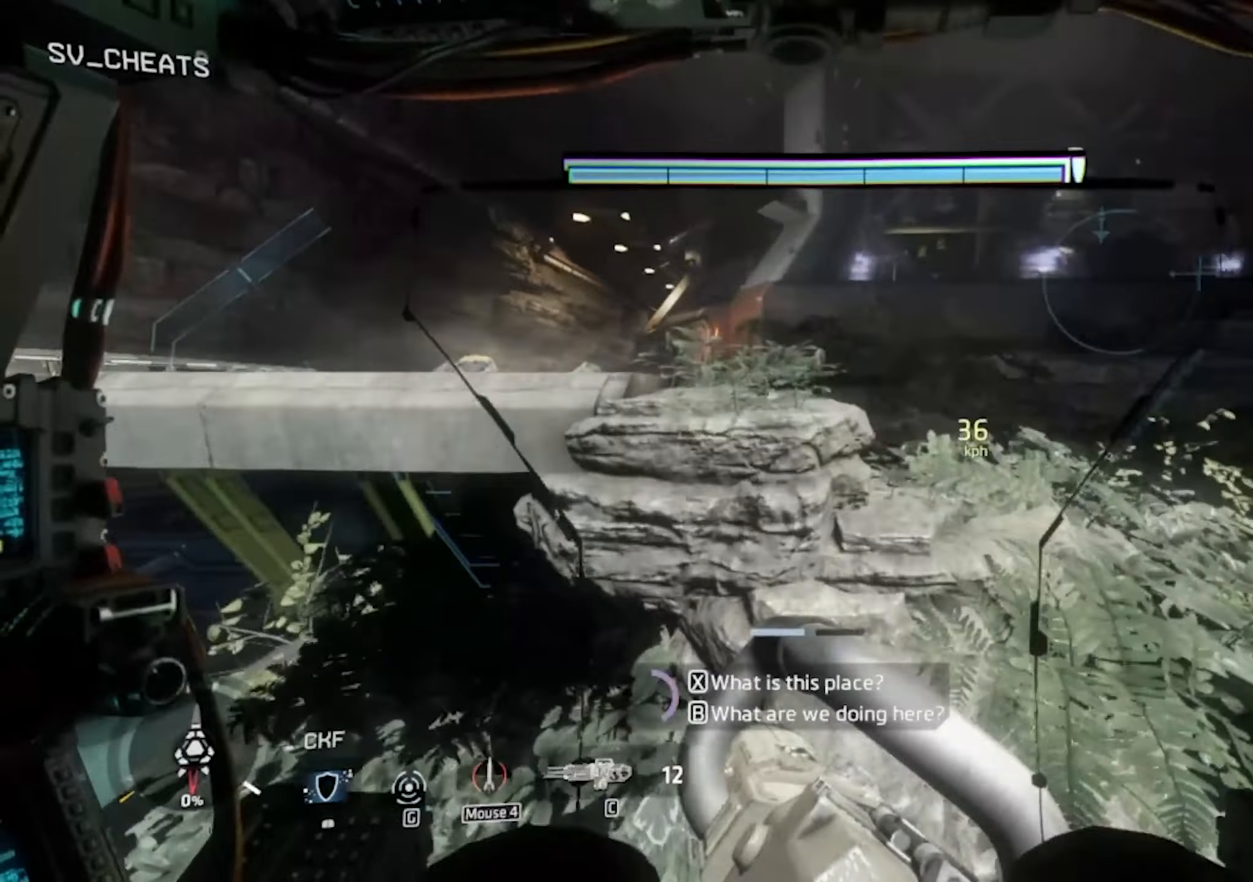
{"keys": ["shift", "w"], "mouse": [], "events": []}
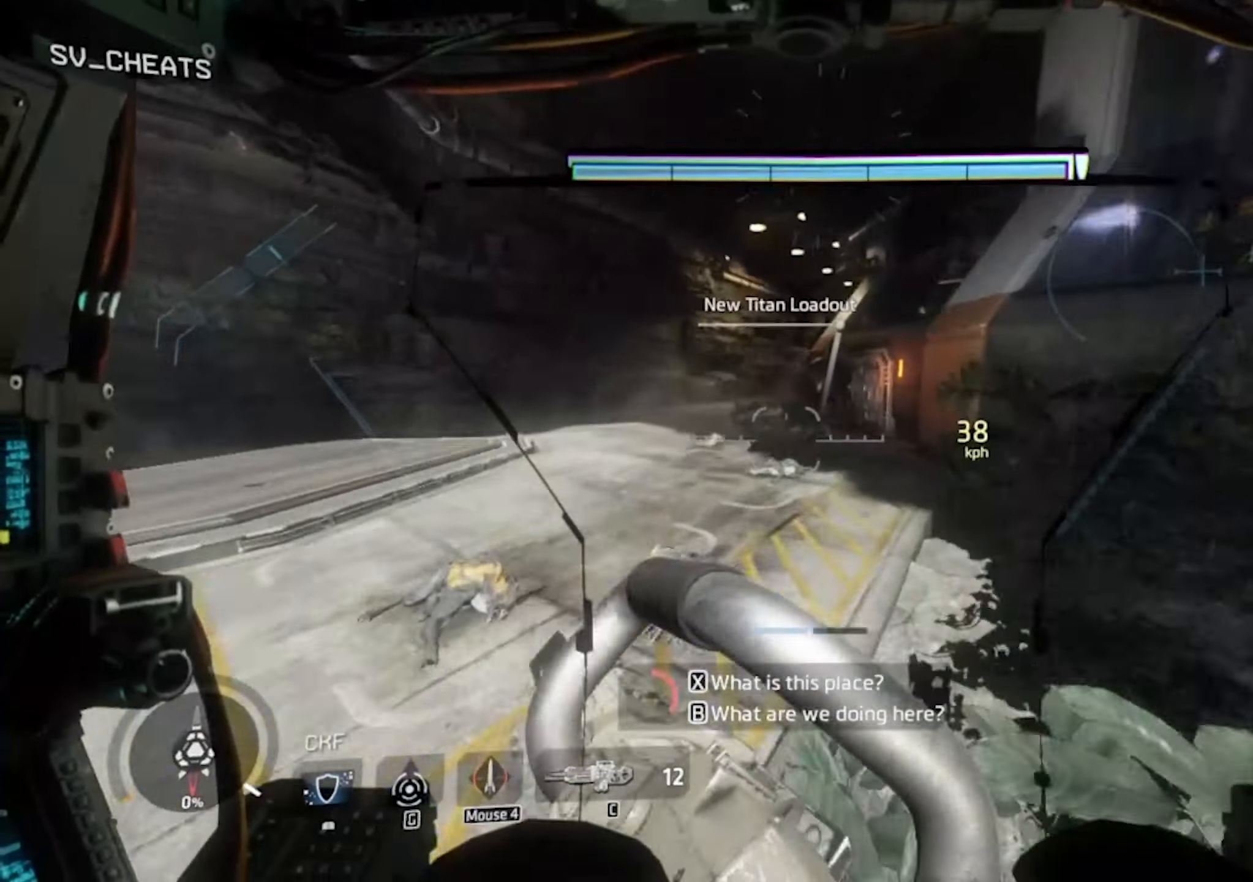
{"keys": ["a", "d", "w"], "mouse": [], "events": [[250, "a", "down"], [250, "shift", "up"], [300, "d", "down"]]}
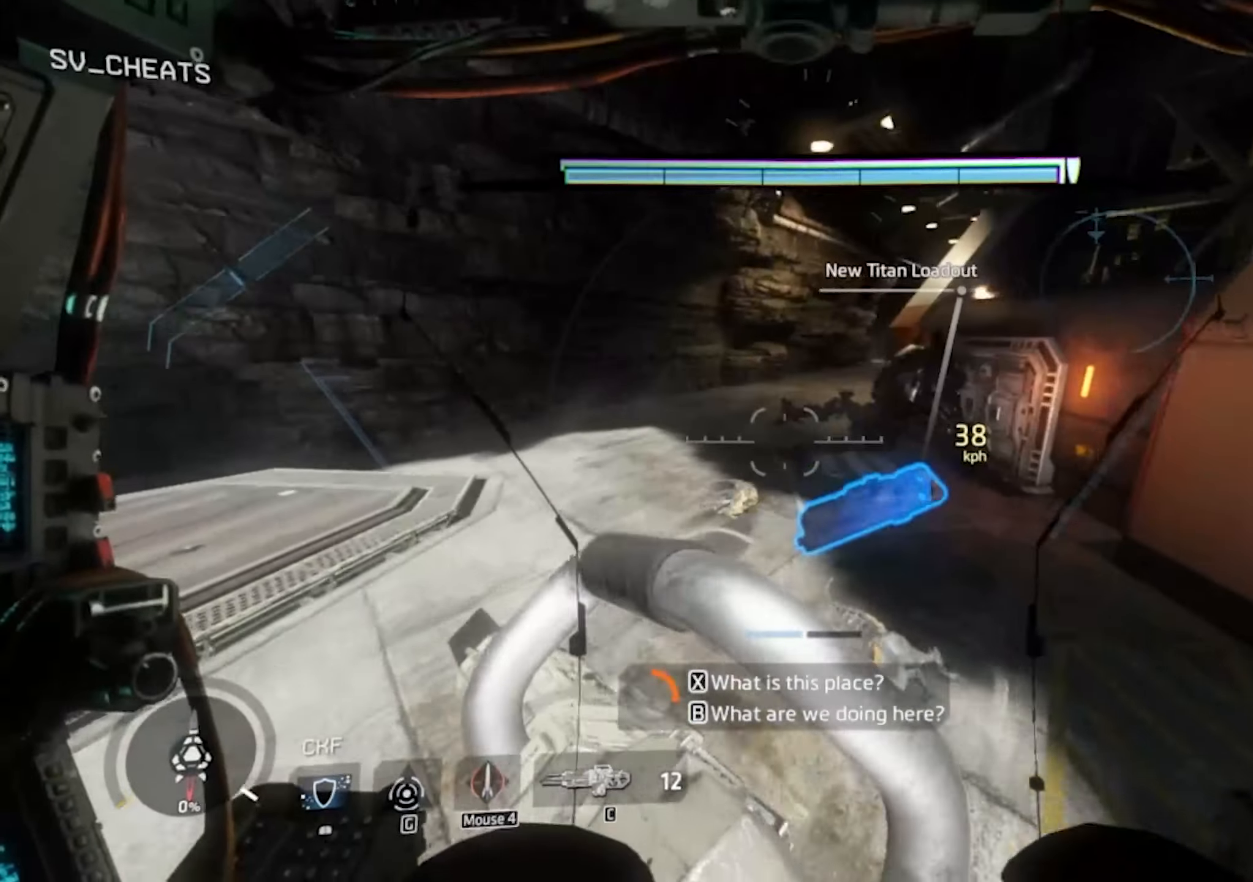
{"keys": ["a", "d", "w"], "mouse": [], "events": []}
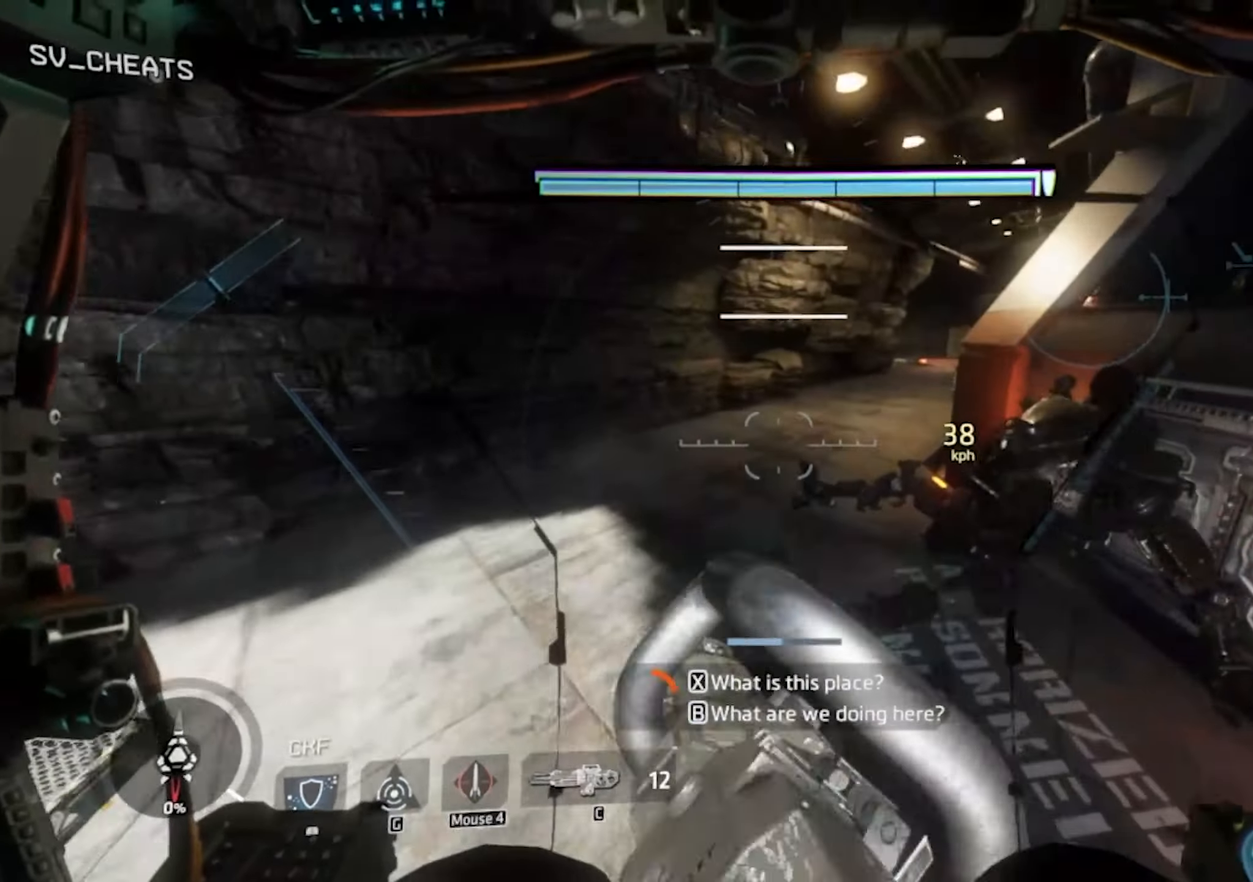
{"keys": ["a", "d", "w"], "mouse": [], "events": []}
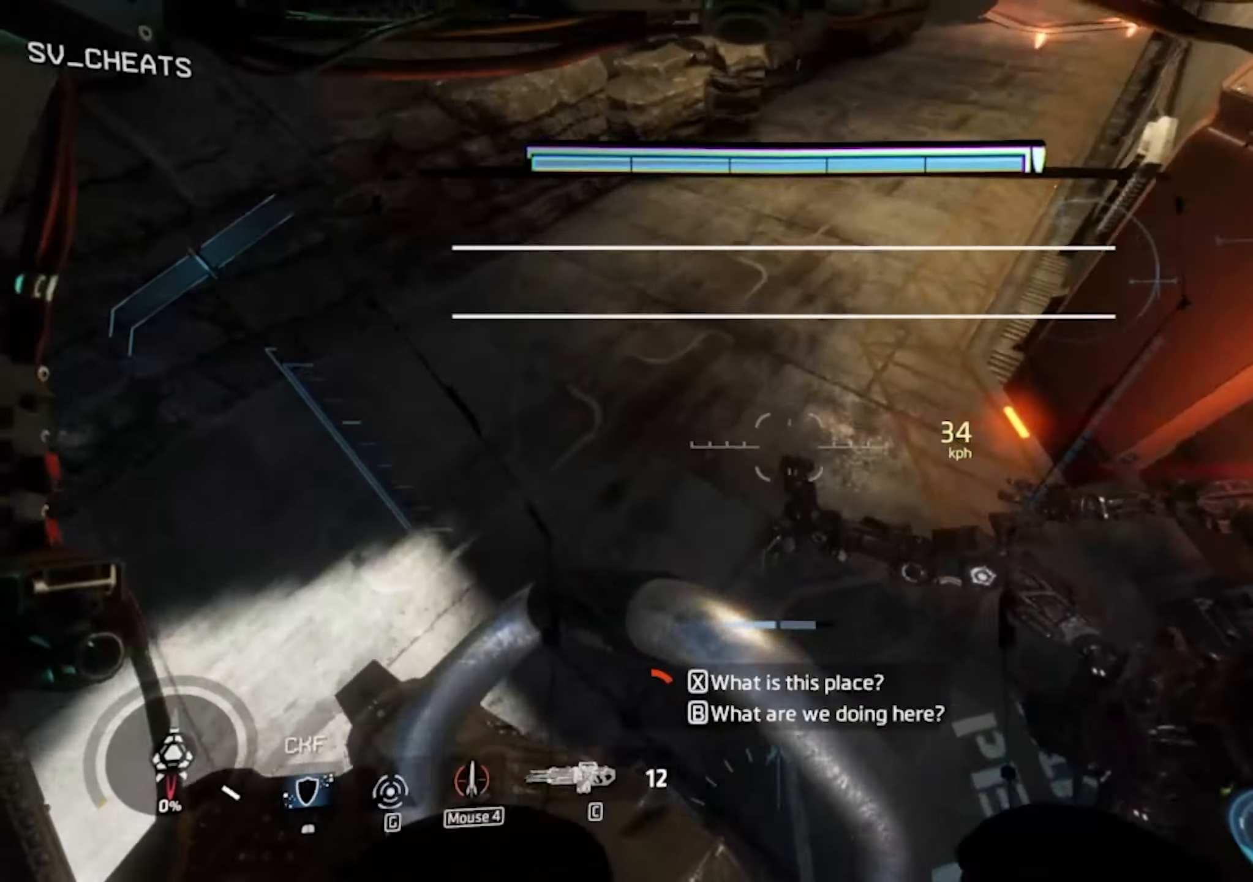
{"keys": ["d"], "mouse": [], "events": [[200, "space", "down"], [300, "a", "up"], [300, "space", "up"], [350, "w", "up"]]}
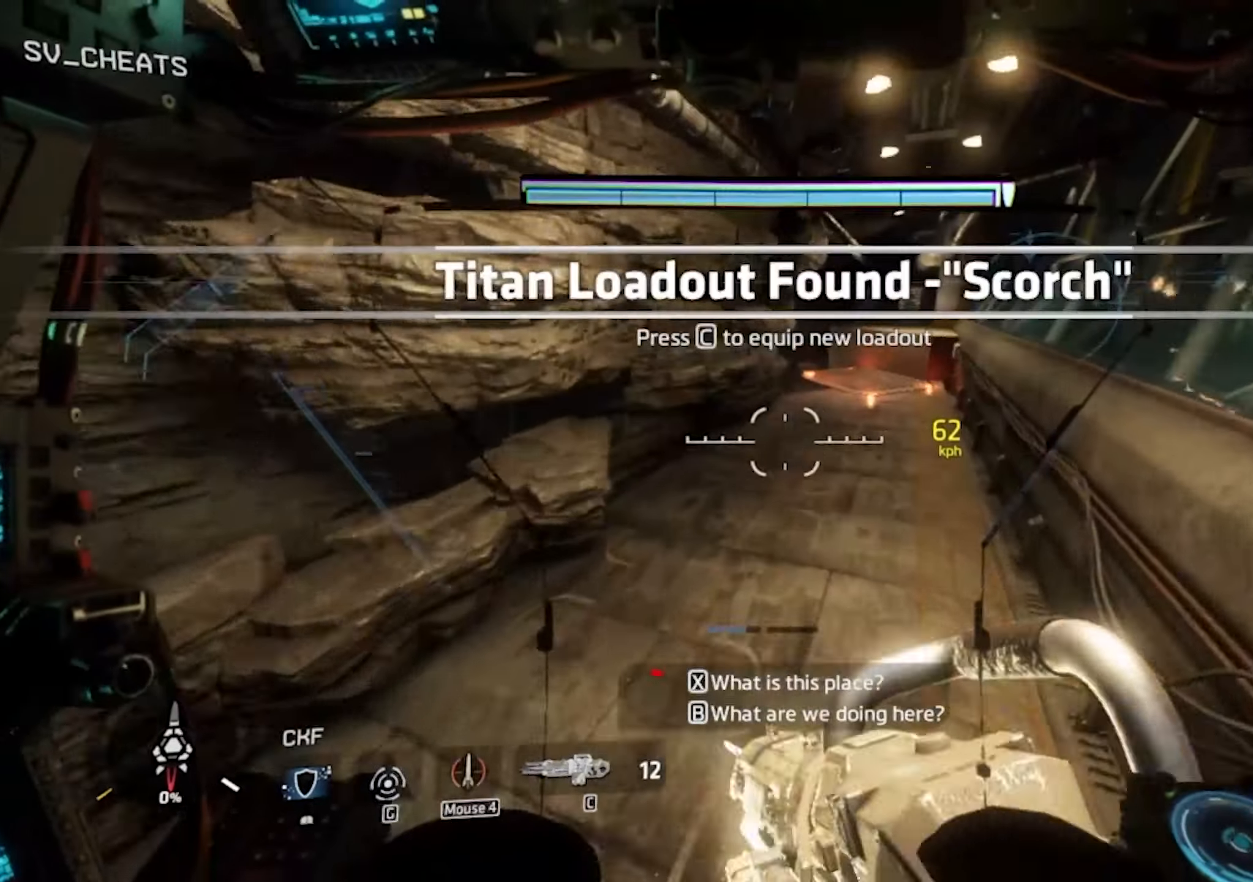
{"keys": ["shift", "w"], "mouse": [], "events": [[366, "shift", "down"], [366, "w", "down"], [416, "d", "up"]]}
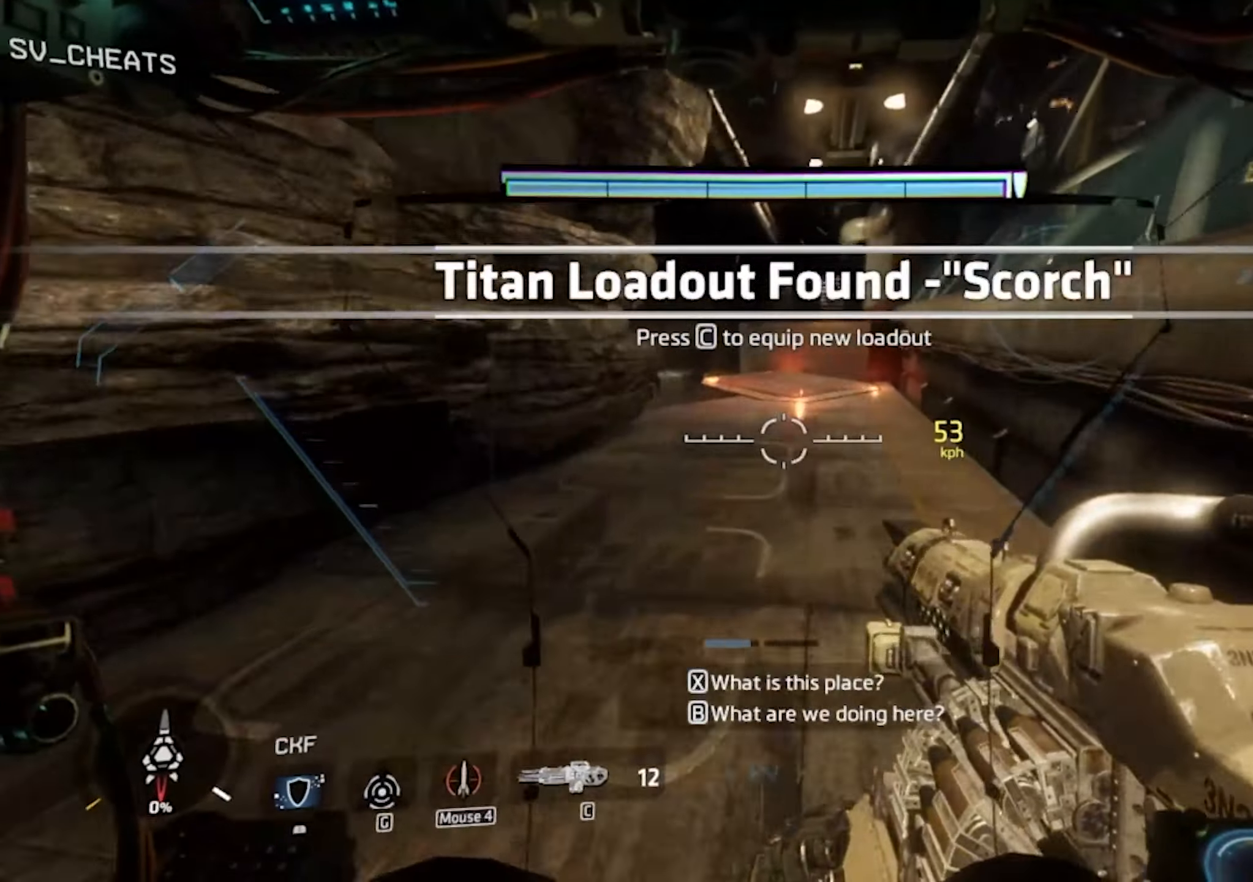
{"keys": ["shift", "w"], "mouse": [], "events": []}
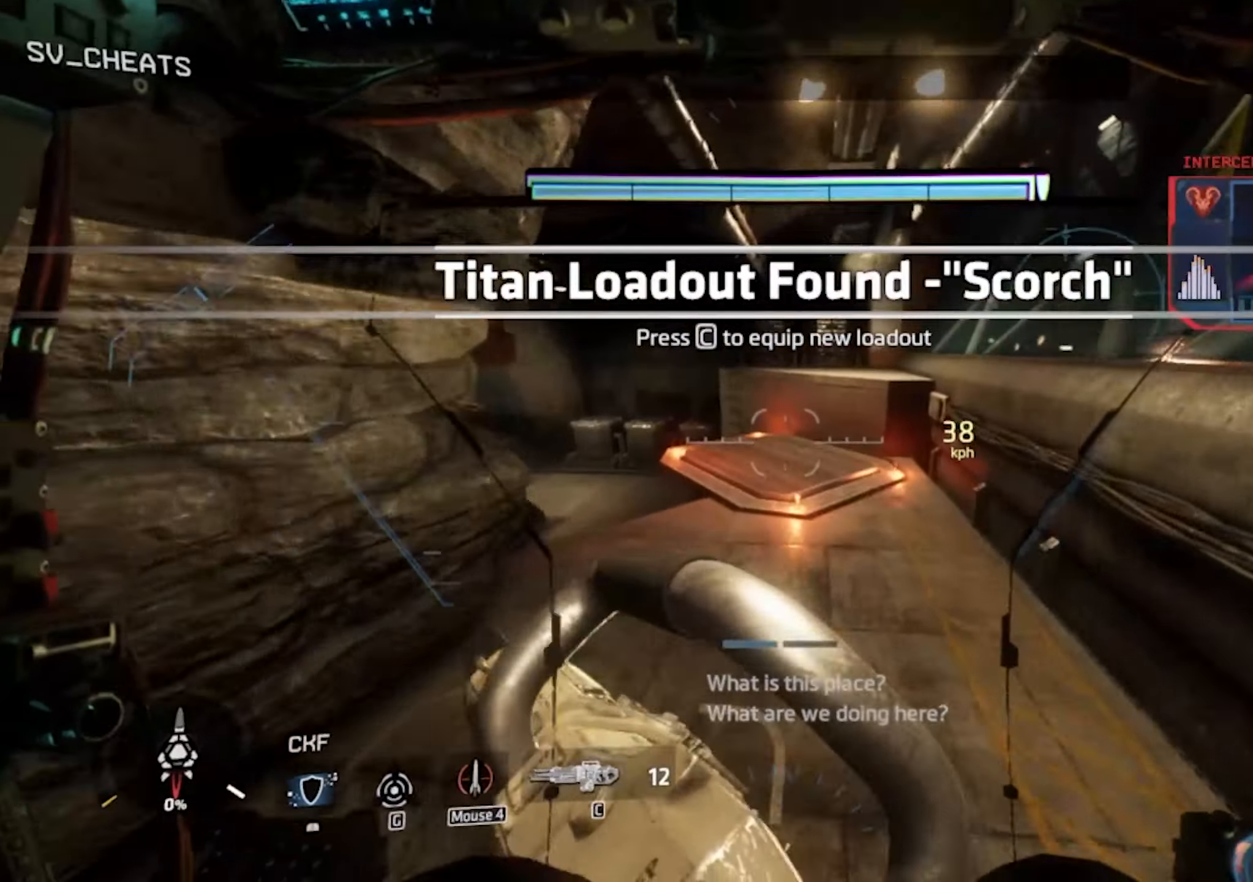
{"keys": ["shift", "w"], "mouse": [], "events": []}
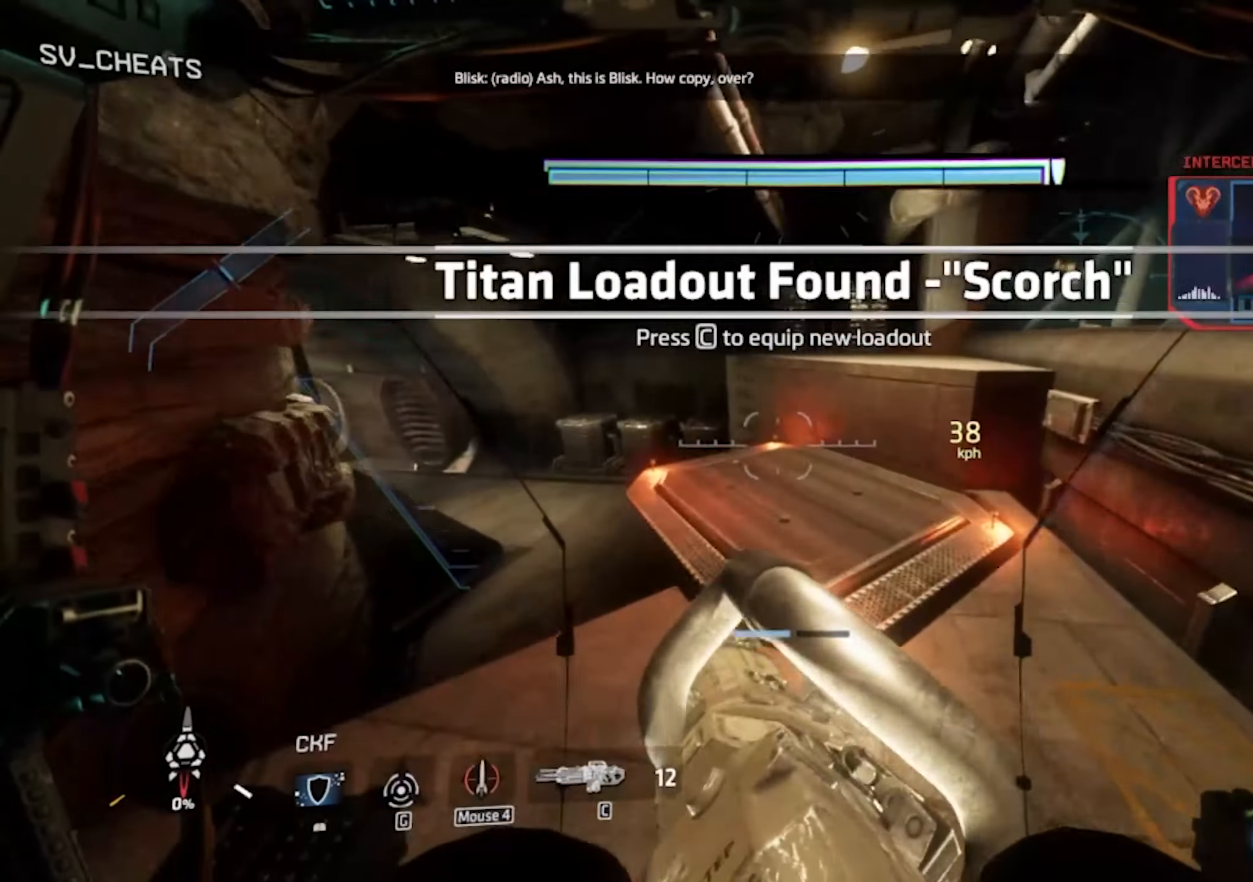
{"keys": ["shift", "w"], "mouse": [], "events": []}
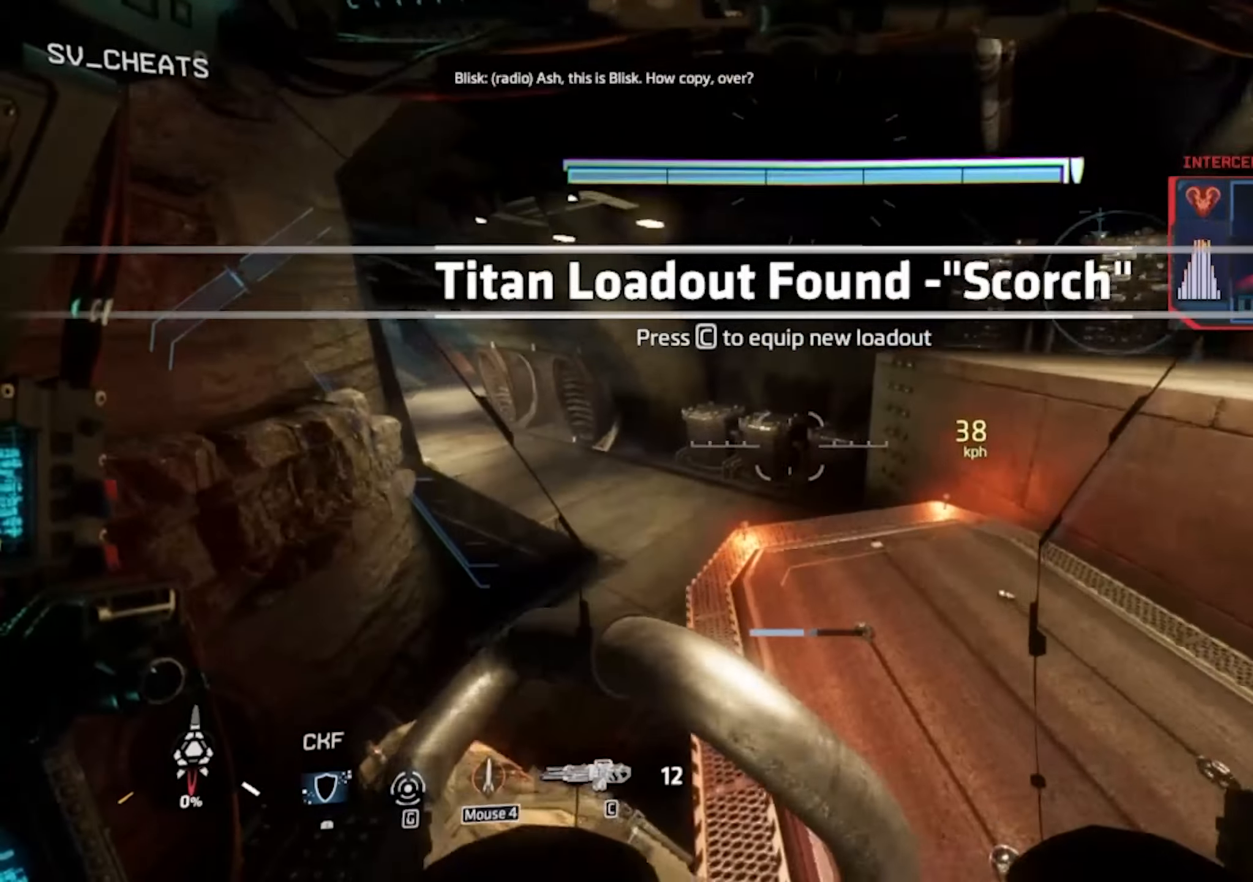
{"keys": ["shift", "w"], "mouse": [], "events": []}
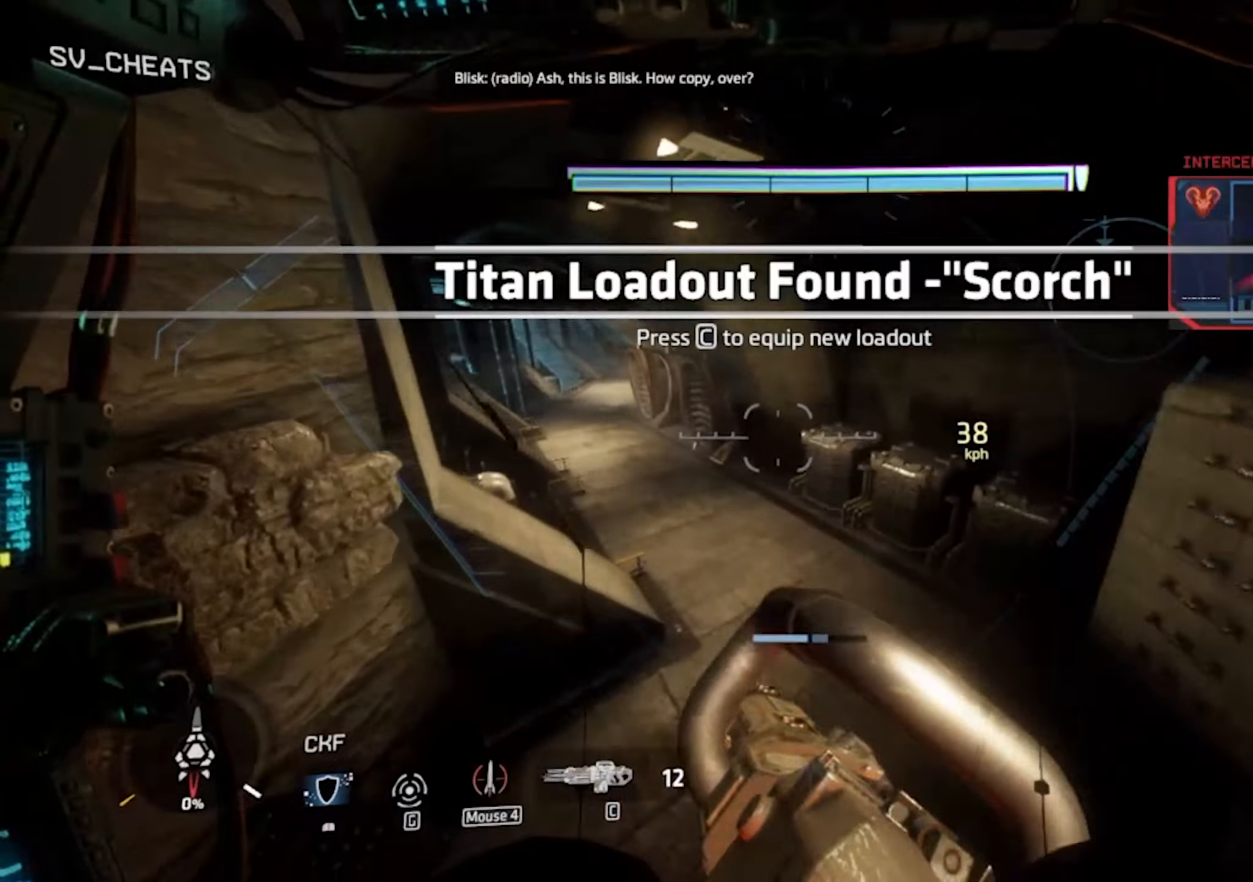
{"keys": ["a"], "mouse": [], "events": [[167, "a", "down"], [167, "d", "down"], [167, "space", "down"], [217, "d", "up"], [217, "shift", "up"], [217, "w", "up"], [250, "space", "up"]]}